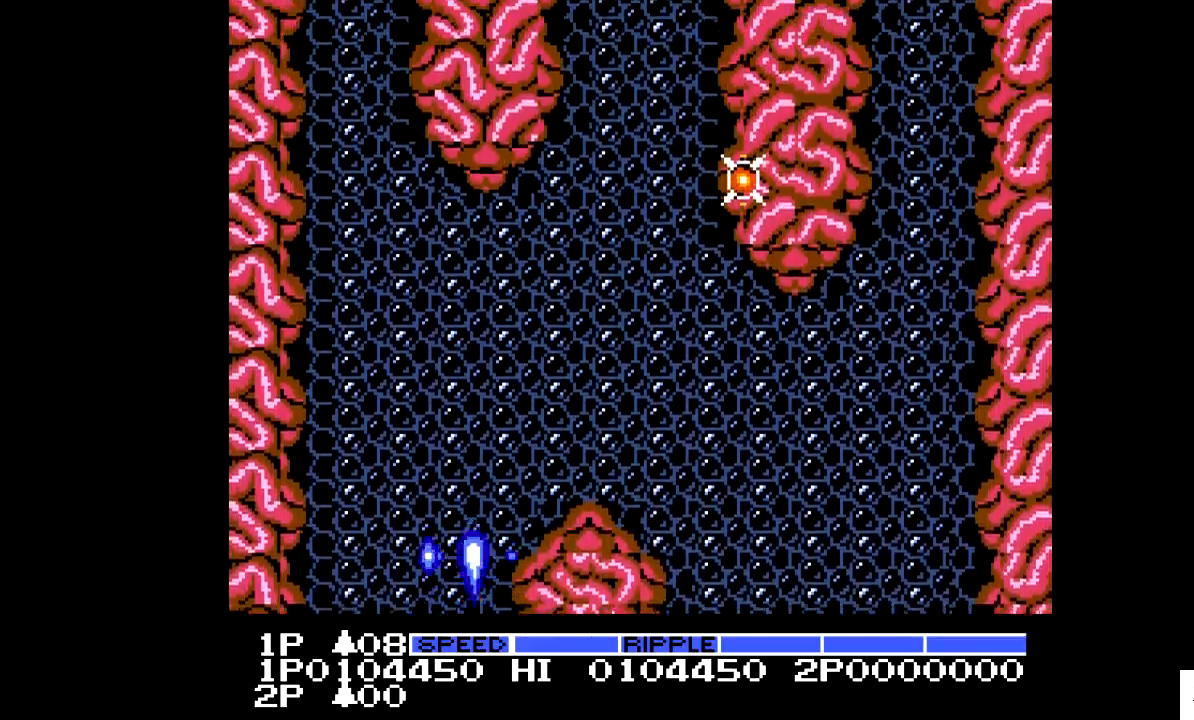
Gameplay with a controller; each line is a JSON object with the inputs held at the frame after it. "events" lists button and stick changes between this image and that frame as [ms after this image, input, new state], when the widget could be followed in between. Not read: A B CIRCLE CROSS L2 L3 R2 R3.
{"buttons": ["DPAD_RIGHT"], "events": [[183, "DPAD_RIGHT", "down"]]}
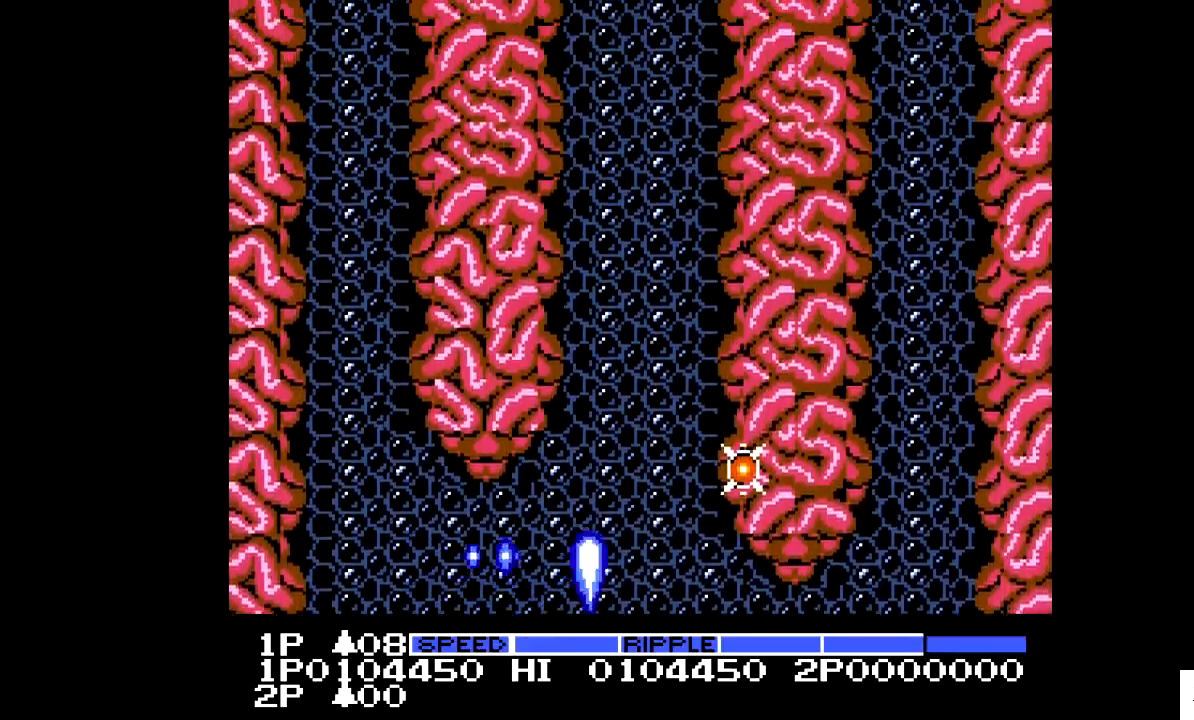
{"buttons": [], "events": [[83, "DPAD_RIGHT", "up"]]}
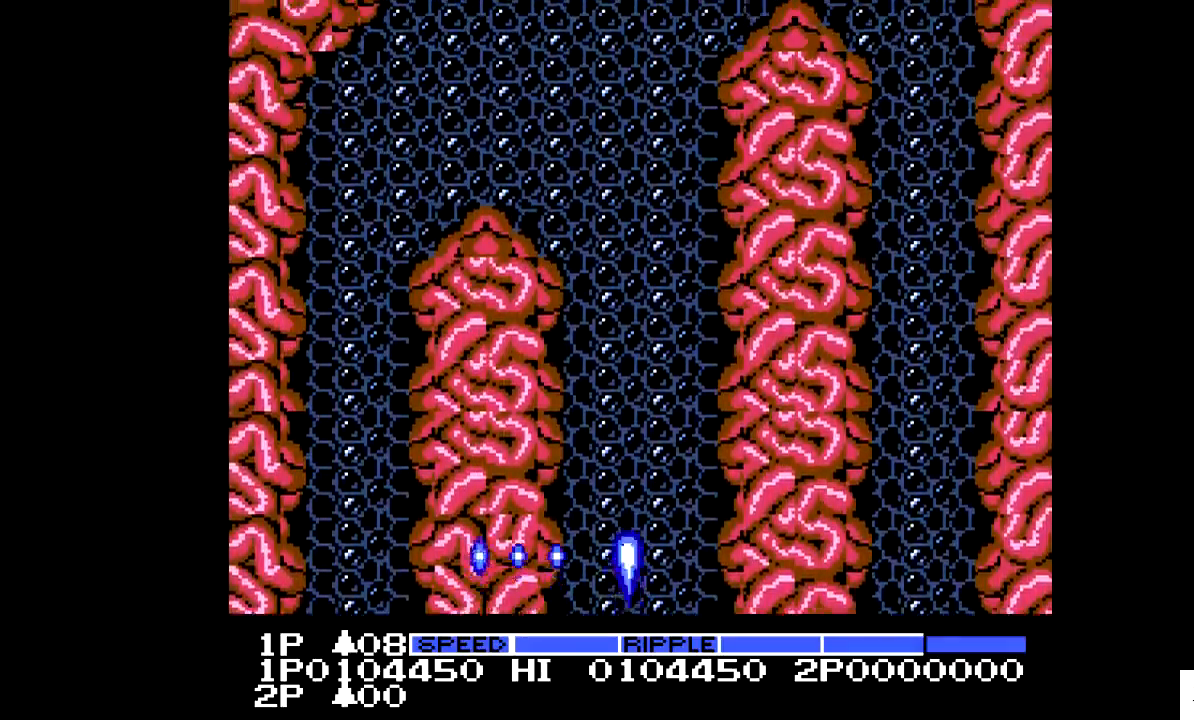
{"buttons": [], "events": []}
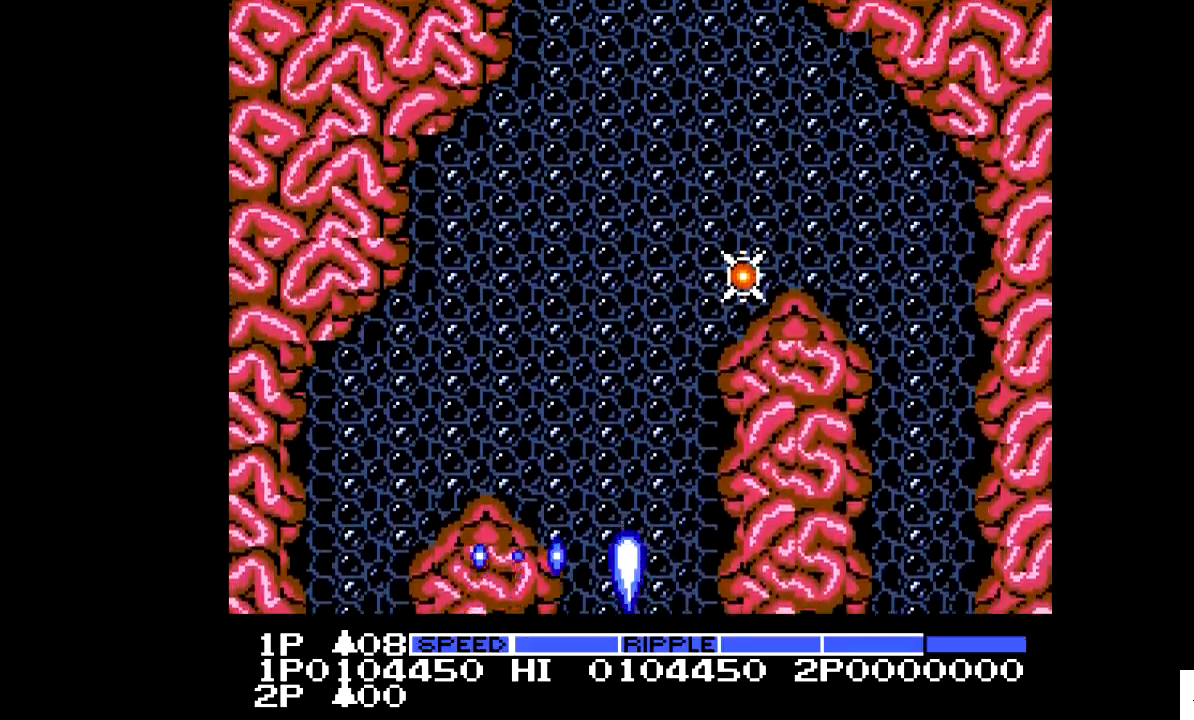
{"buttons": [], "events": []}
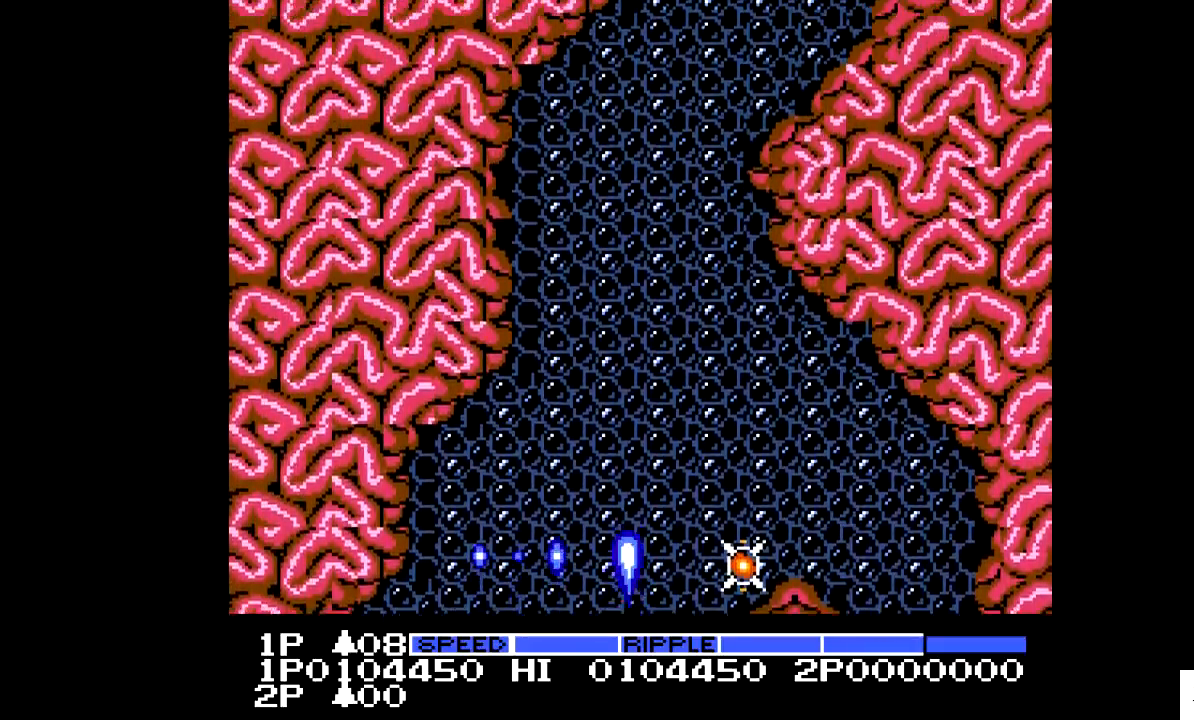
{"buttons": [], "events": []}
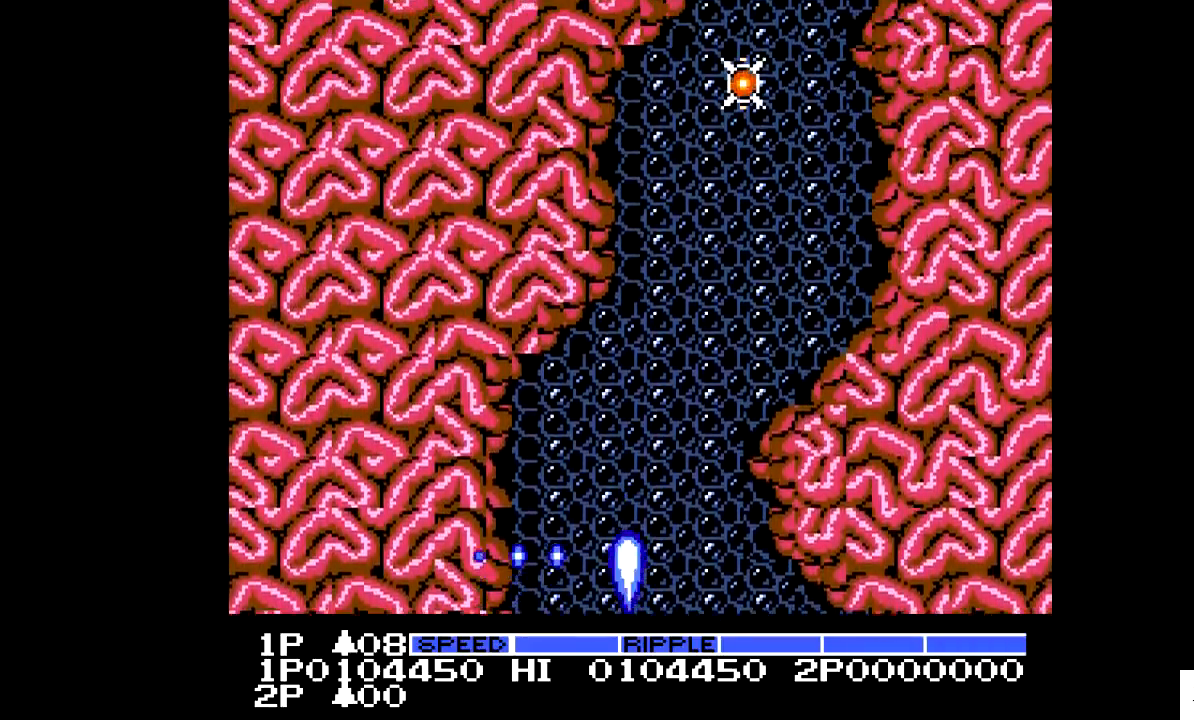
{"buttons": ["DPAD_RIGHT"], "events": [[83, "DPAD_RIGHT", "down"], [283, "DPAD_RIGHT", "up"], [433, "DPAD_RIGHT", "down"]]}
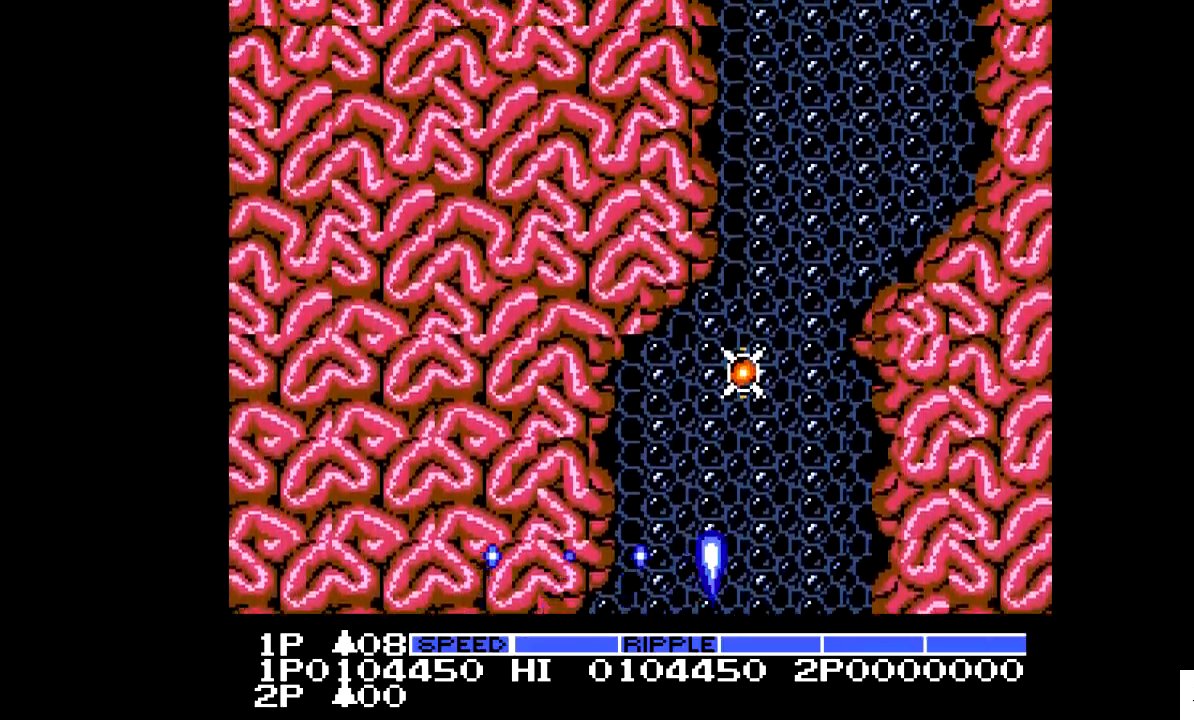
{"buttons": [], "events": [[283, "DPAD_RIGHT", "up"]]}
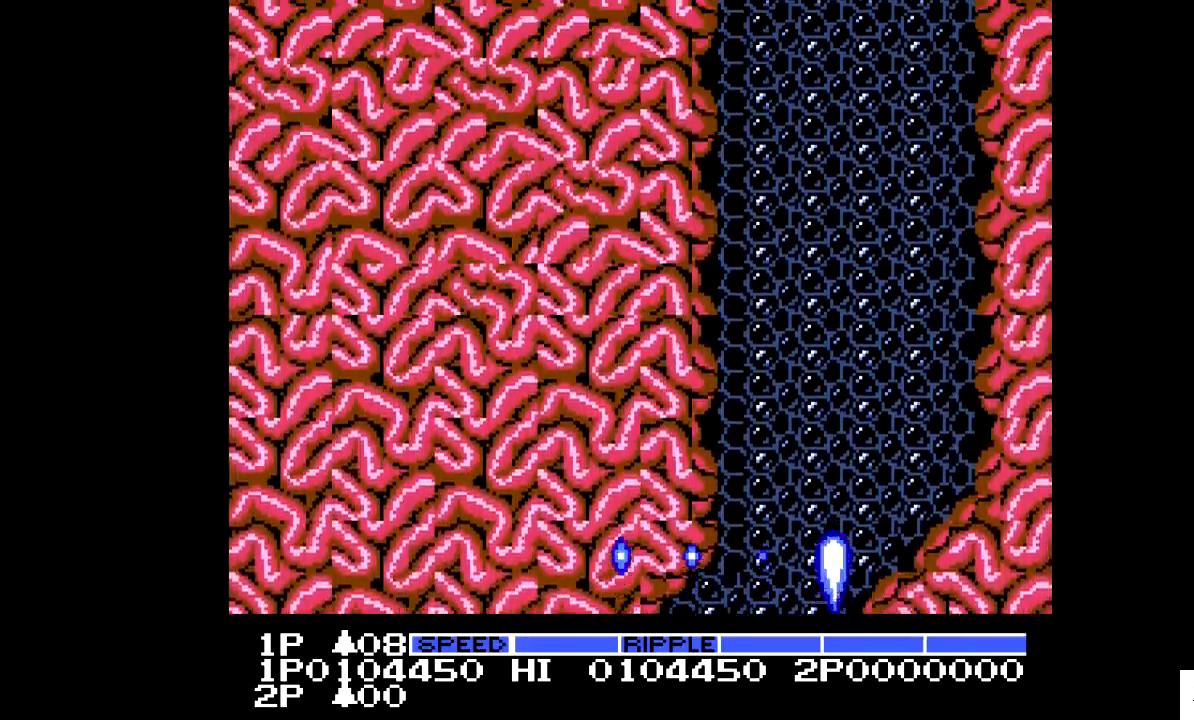
{"buttons": ["X"], "events": [[433, "DPAD_LEFT", "down"], [483, "DPAD_LEFT", "up"], [483, "X", "down"]]}
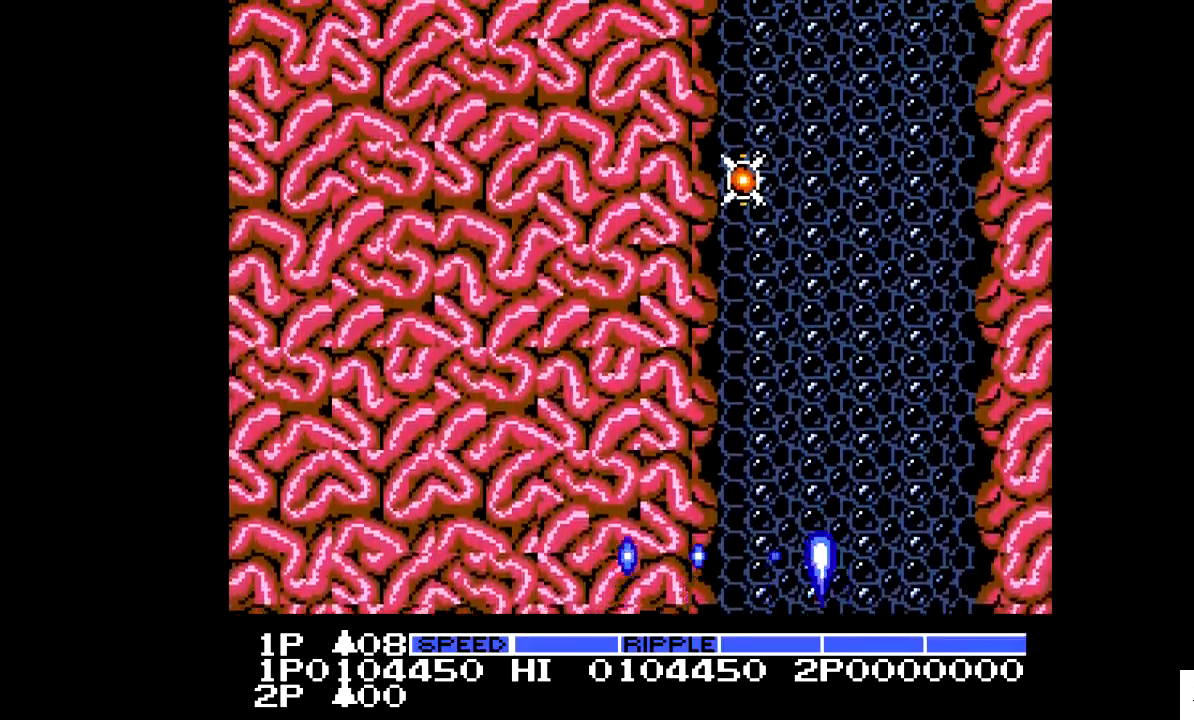
{"buttons": ["X"], "events": [[83, "X", "up"], [233, "X", "down"]]}
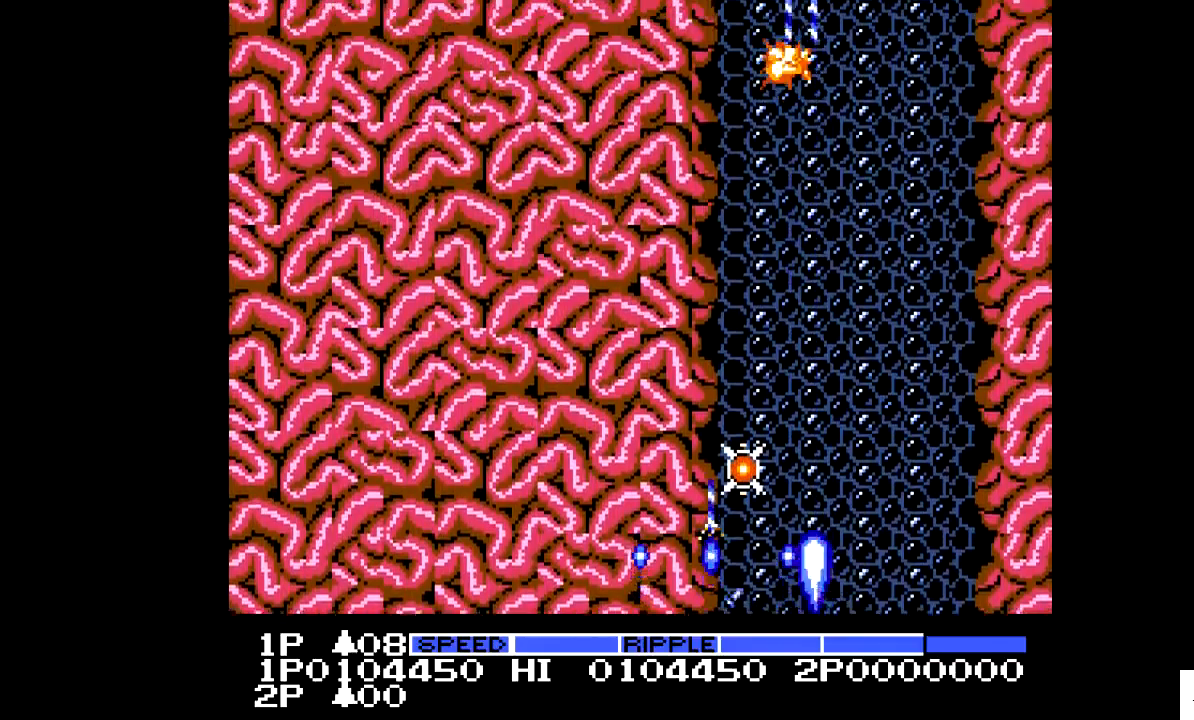
{"buttons": ["X"], "events": [[83, "DPAD_RIGHT", "down"], [183, "DPAD_RIGHT", "up"]]}
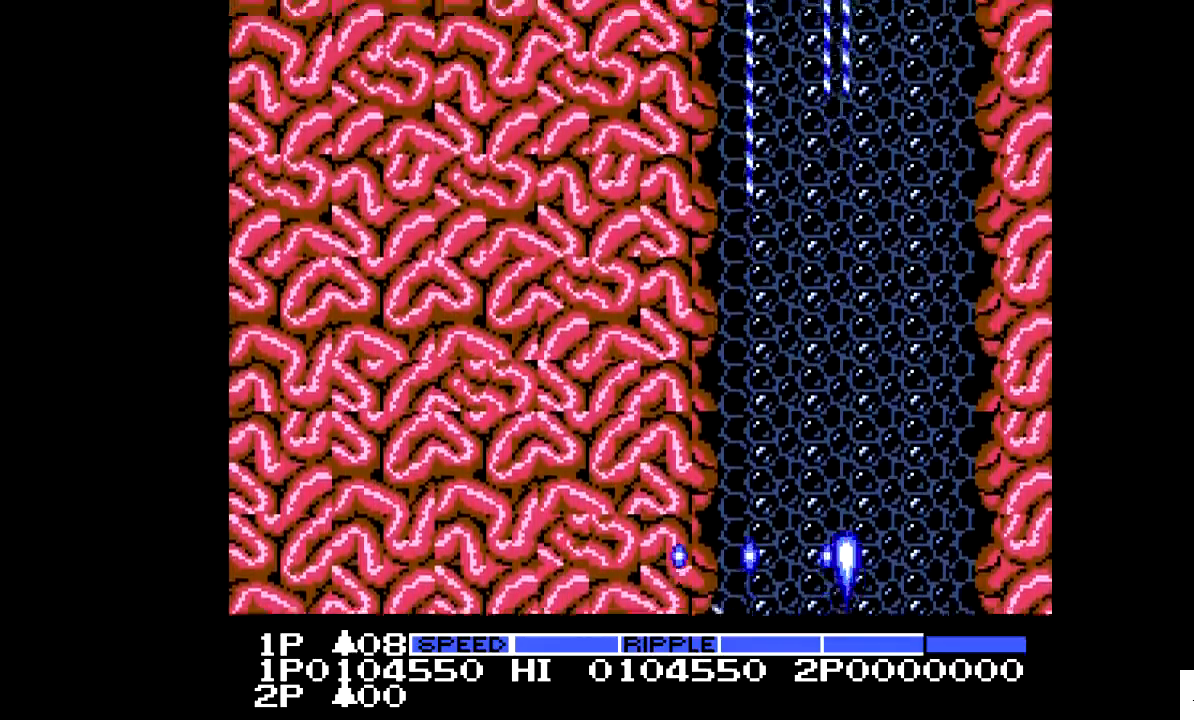
{"buttons": ["X"], "events": []}
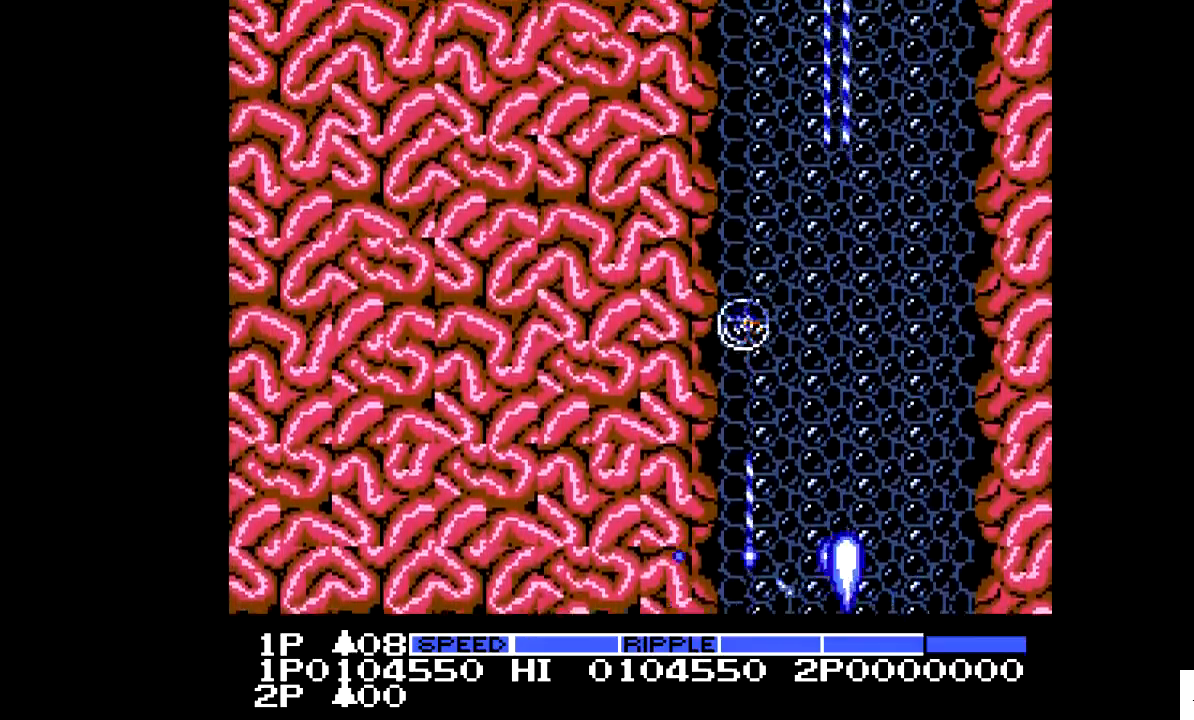
{"buttons": ["X"], "events": []}
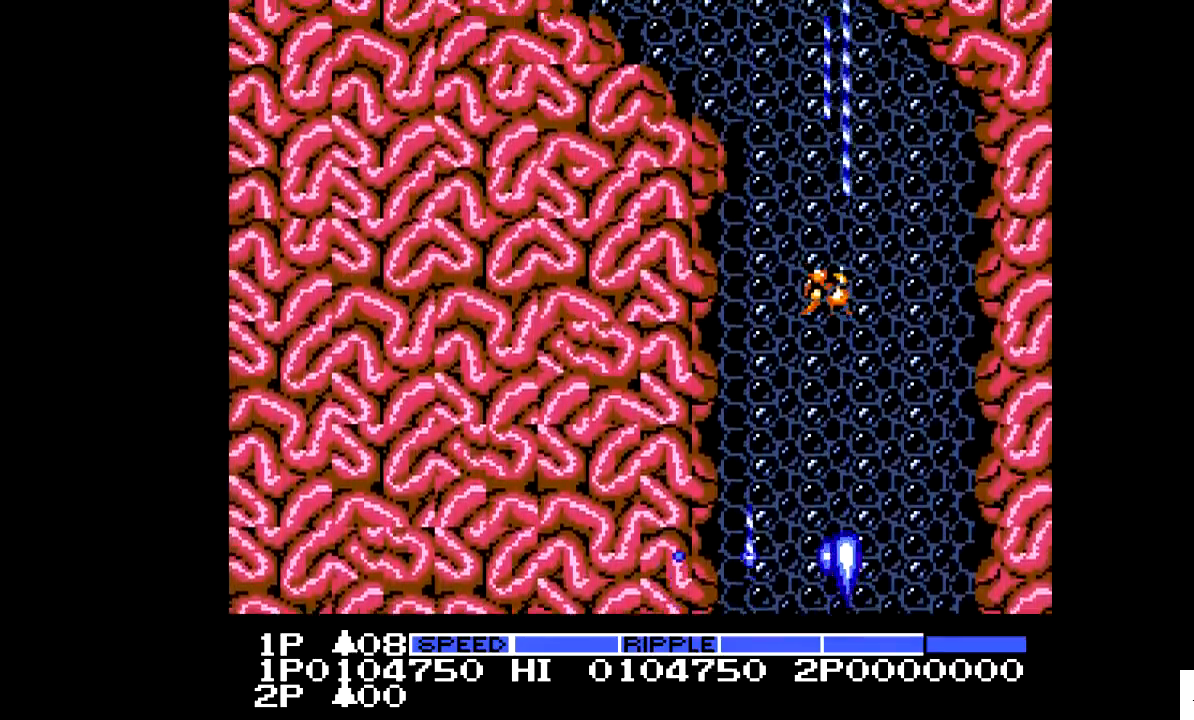
{"buttons": ["X"], "events": []}
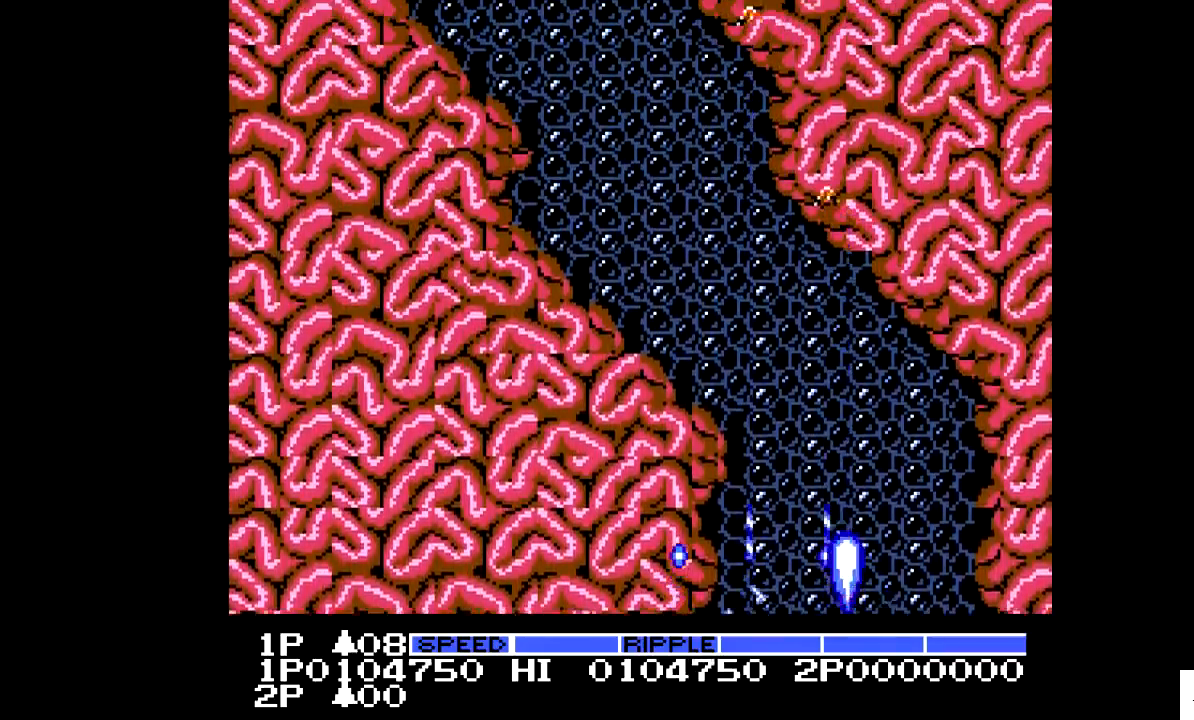
{"buttons": ["DPAD_LEFT"], "events": [[33, "DPAD_LEFT", "down"], [33, "X", "up"], [133, "DPAD_LEFT", "up"], [283, "DPAD_LEFT", "down"]]}
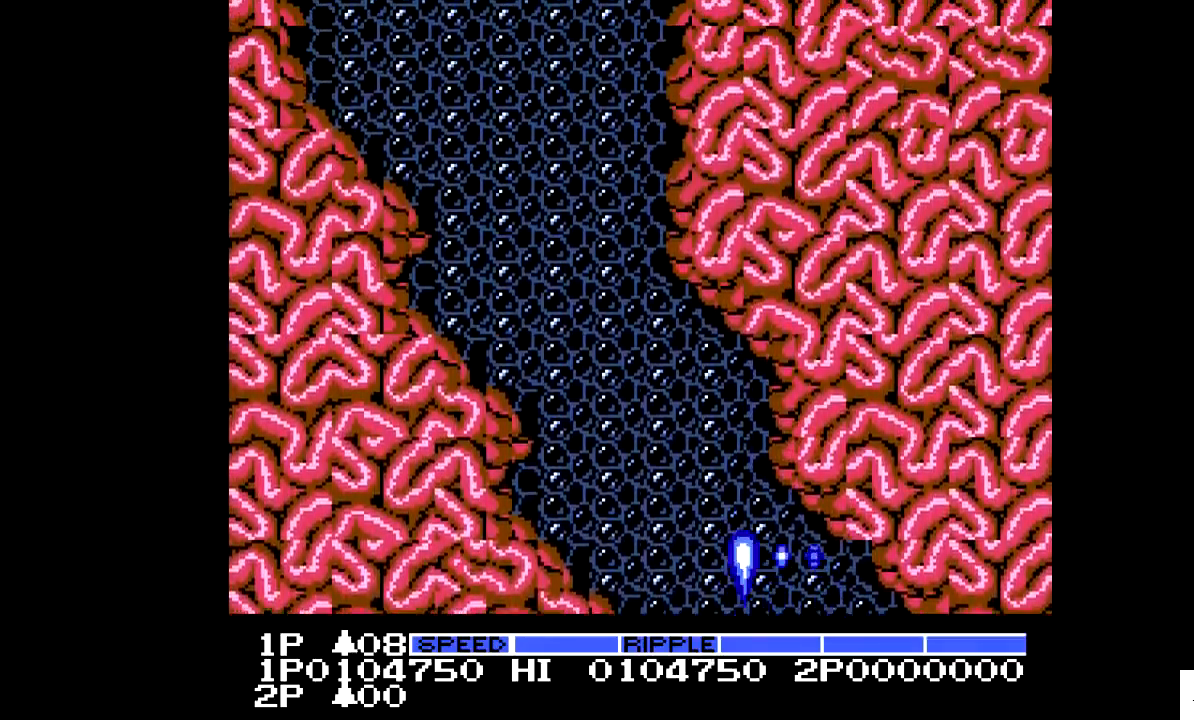
{"buttons": ["DPAD_LEFT"], "events": [[283, "DPAD_LEFT", "up"], [383, "DPAD_LEFT", "down"]]}
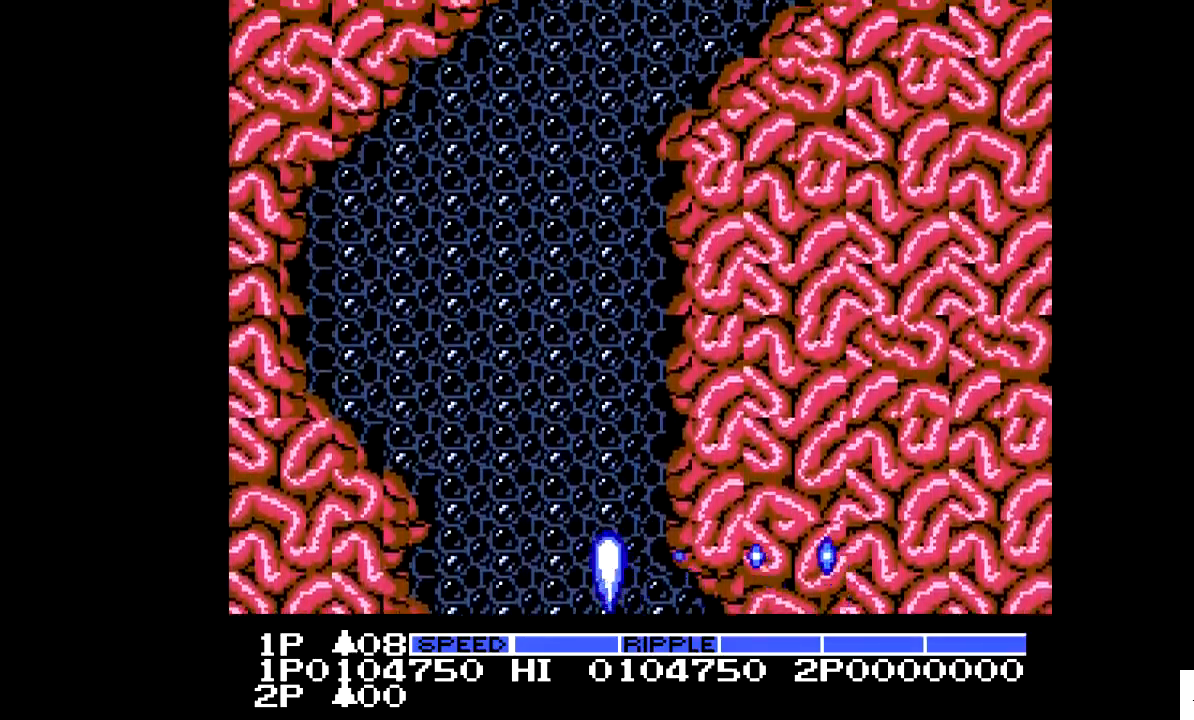
{"buttons": [], "events": [[83, "DPAD_LEFT", "up"]]}
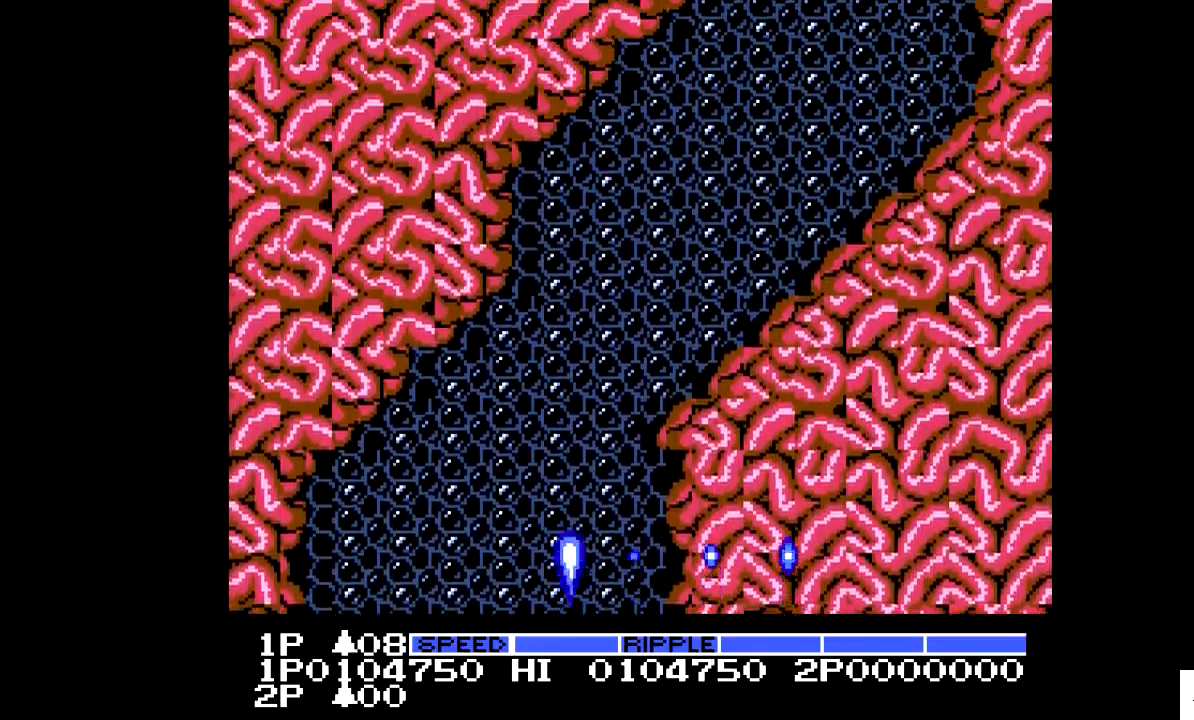
{"buttons": ["DPAD_RIGHT"], "events": [[283, "DPAD_RIGHT", "down"]]}
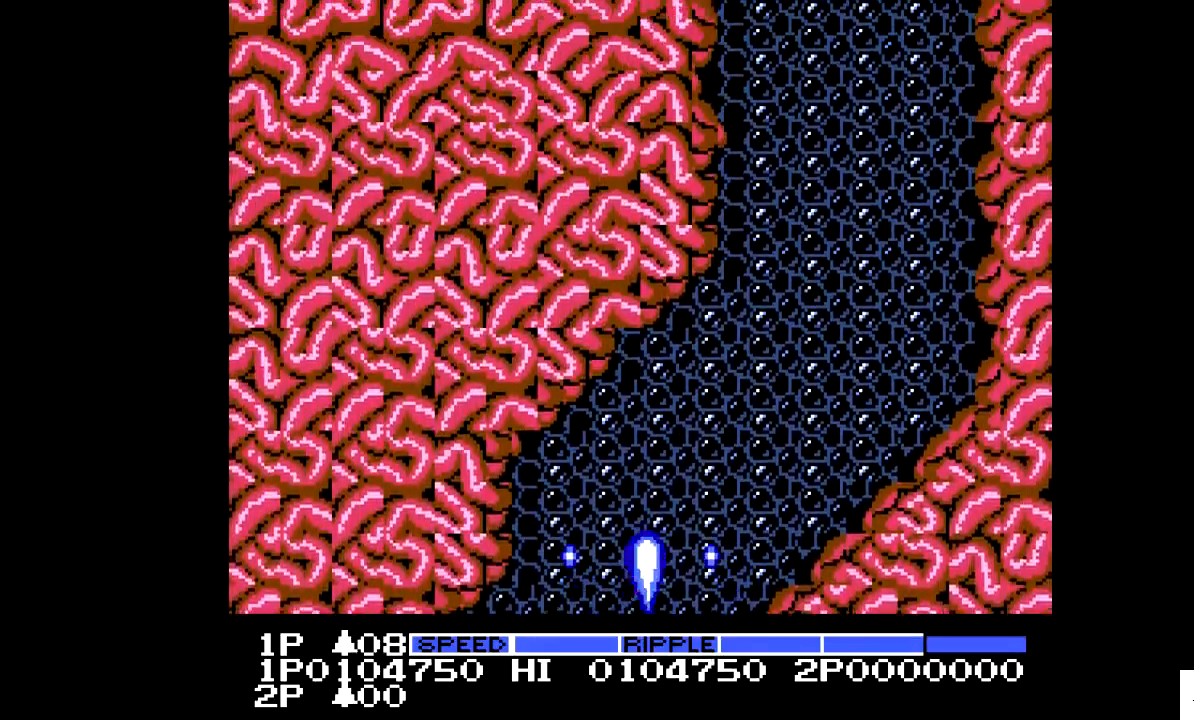
{"buttons": [], "events": [[483, "DPAD_RIGHT", "up"]]}
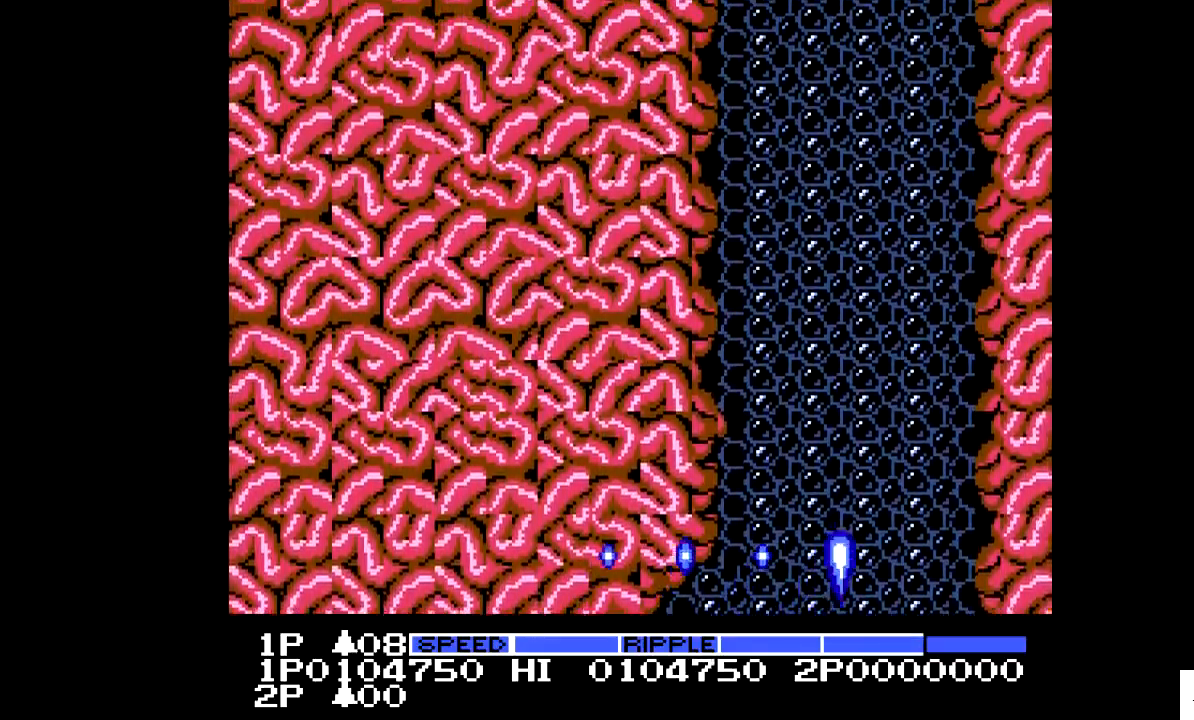
{"buttons": ["DPAD_RIGHT"], "events": [[233, "DPAD_LEFT", "down"], [283, "DPAD_LEFT", "up"], [483, "DPAD_RIGHT", "down"]]}
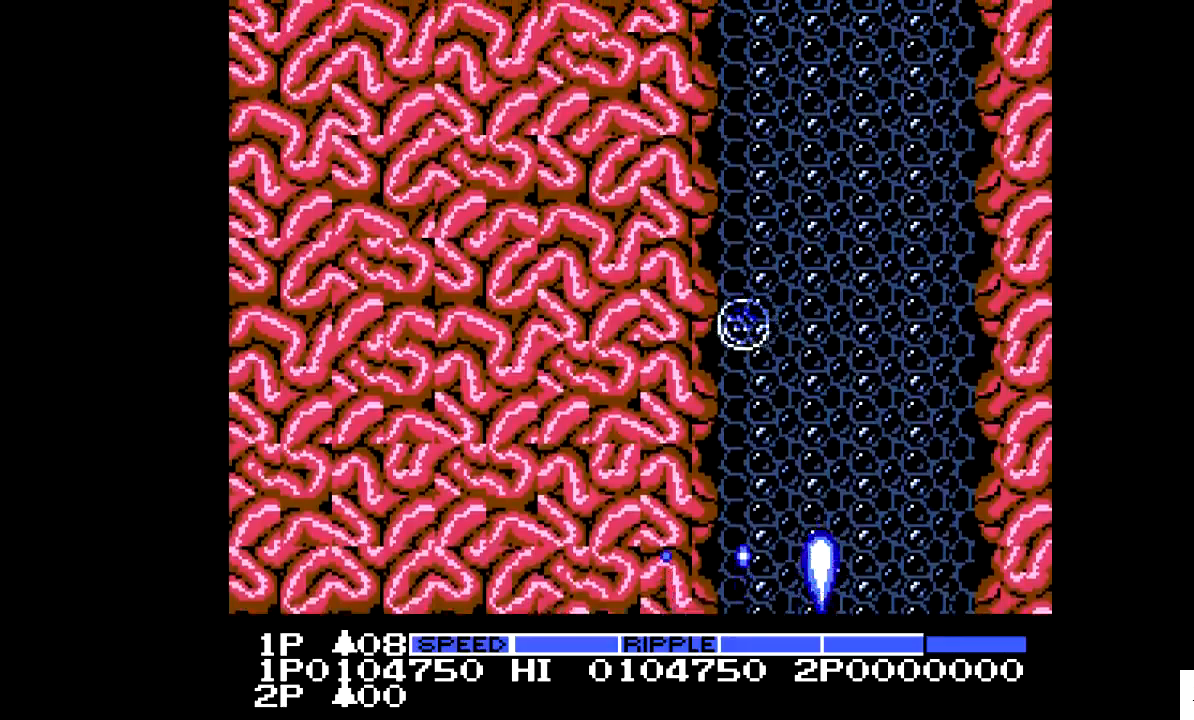
{"buttons": ["X"], "events": [[83, "DPAD_RIGHT", "up"], [83, "X", "down"]]}
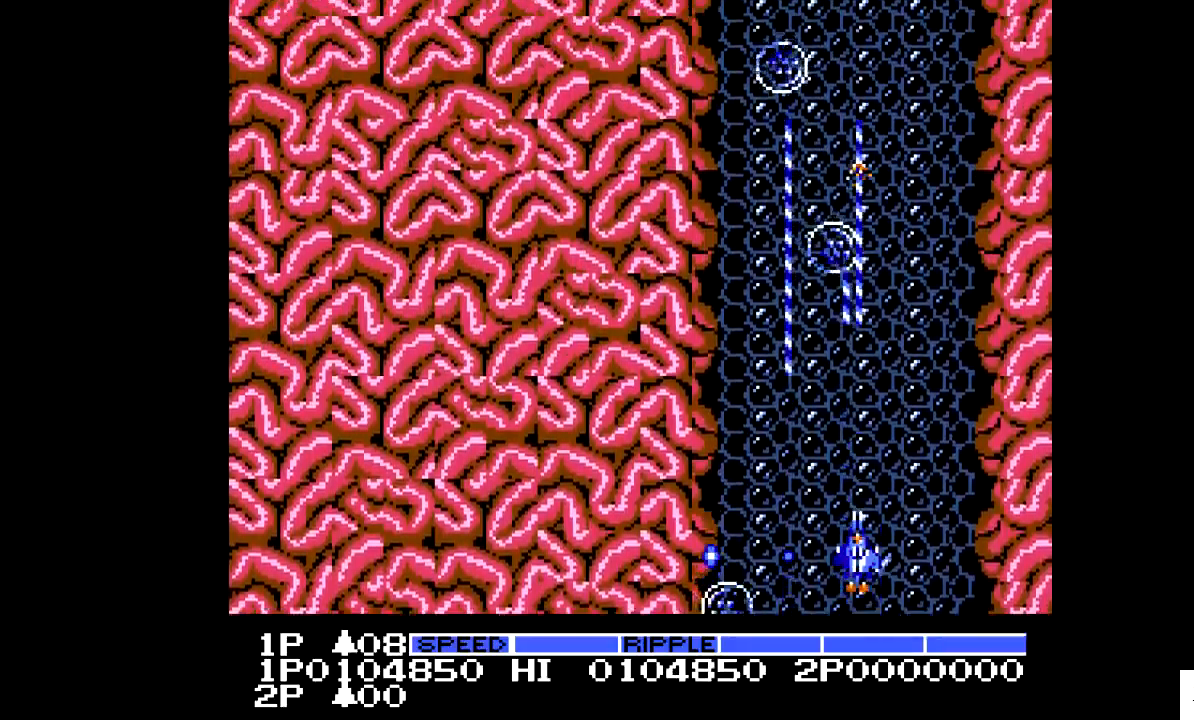
{"buttons": ["X"], "events": [[333, "DPAD_LEFT", "down"], [433, "DPAD_LEFT", "up"]]}
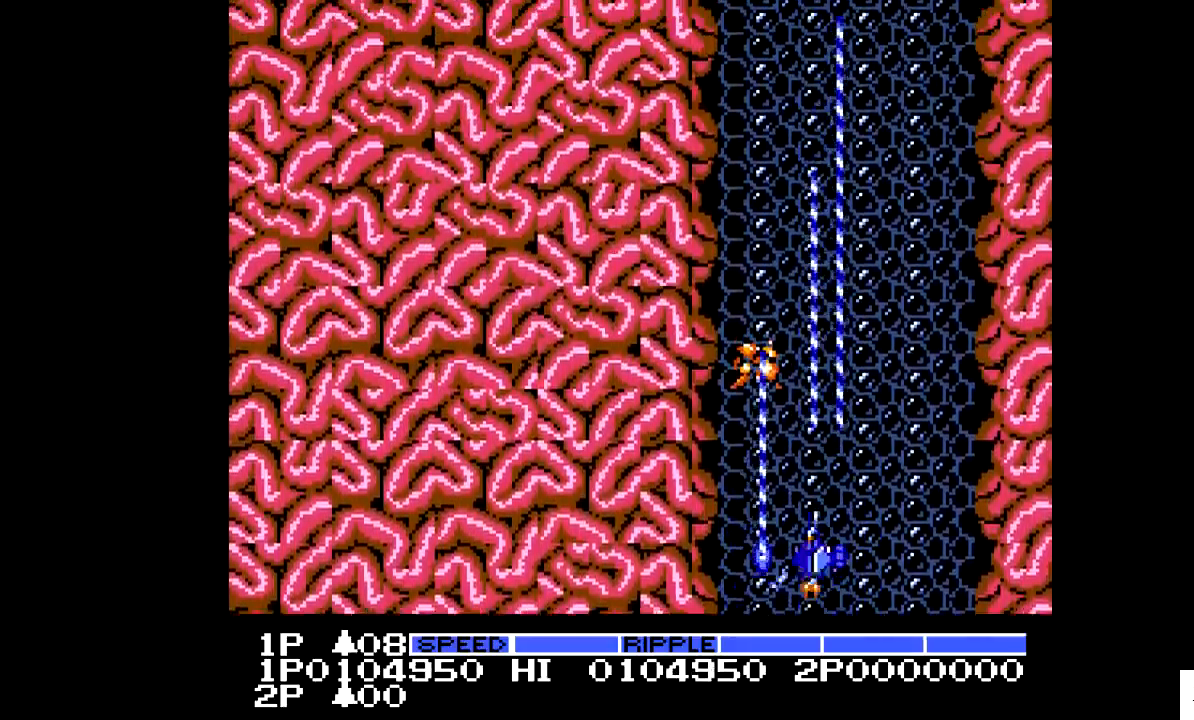
{"buttons": ["X"], "events": []}
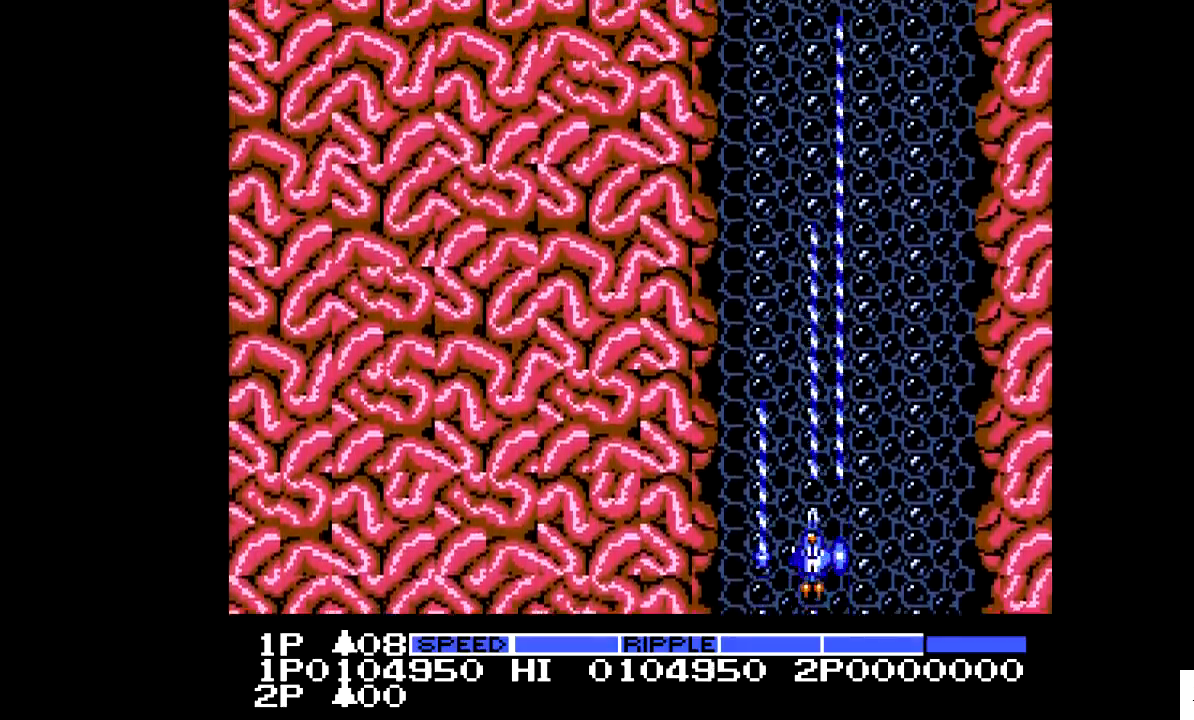
{"buttons": [], "events": [[233, "X", "up"]]}
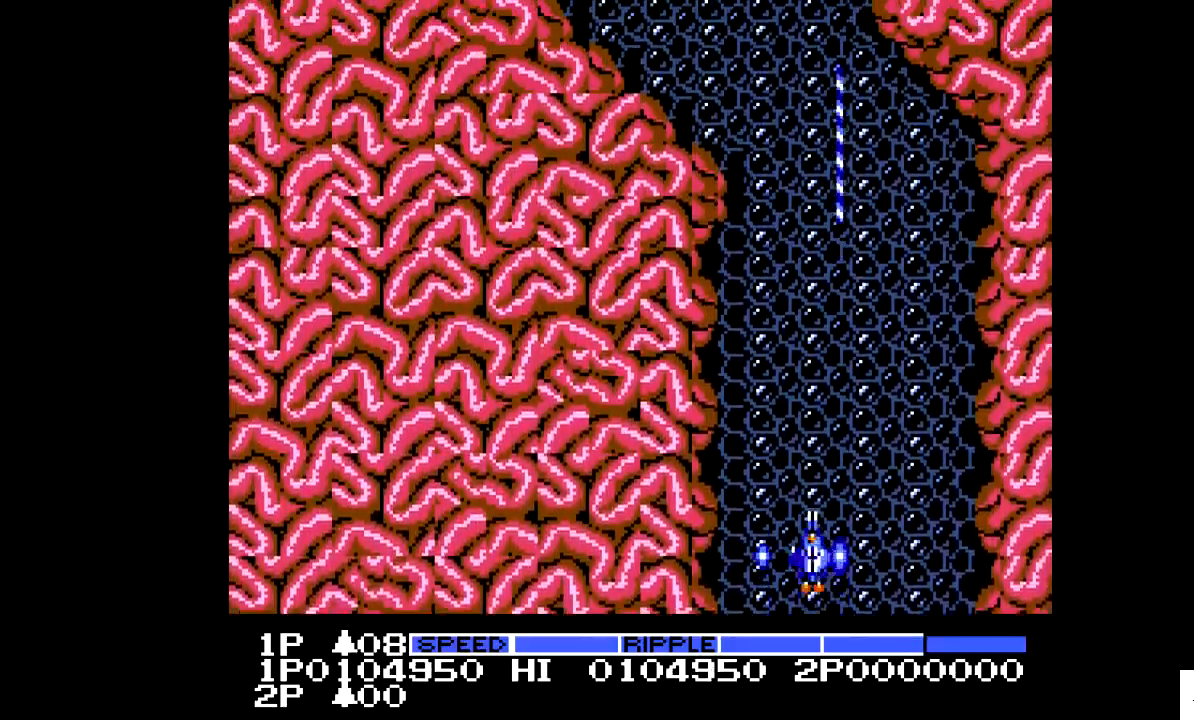
{"buttons": [], "events": []}
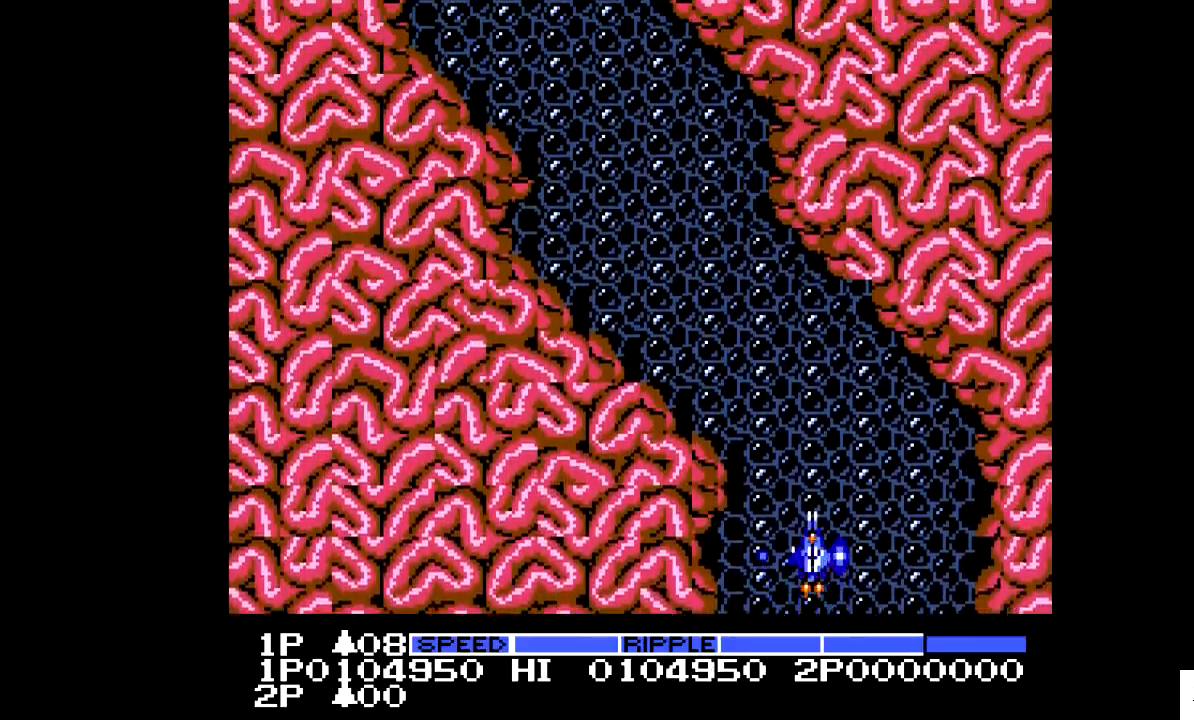
{"buttons": ["DPAD_LEFT"], "events": [[133, "DPAD_LEFT", "down"]]}
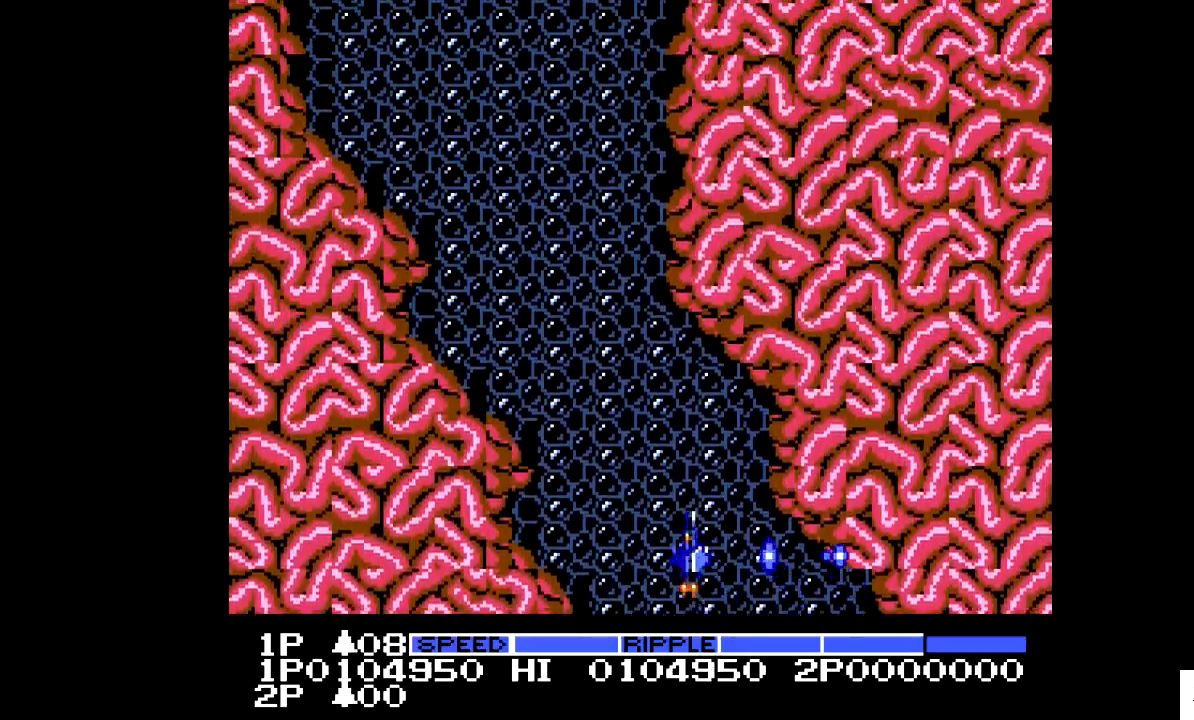
{"buttons": [], "events": [[233, "DPAD_LEFT", "up"]]}
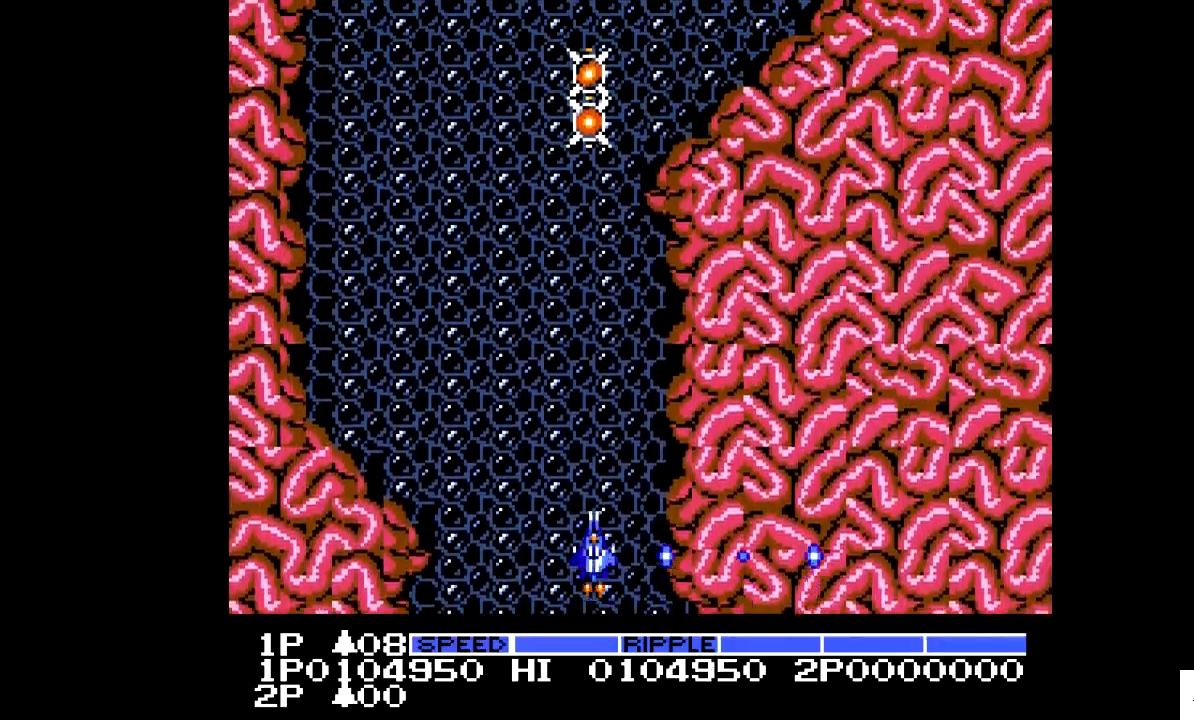
{"buttons": ["DPAD_LEFT"], "events": [[233, "DPAD_LEFT", "down"]]}
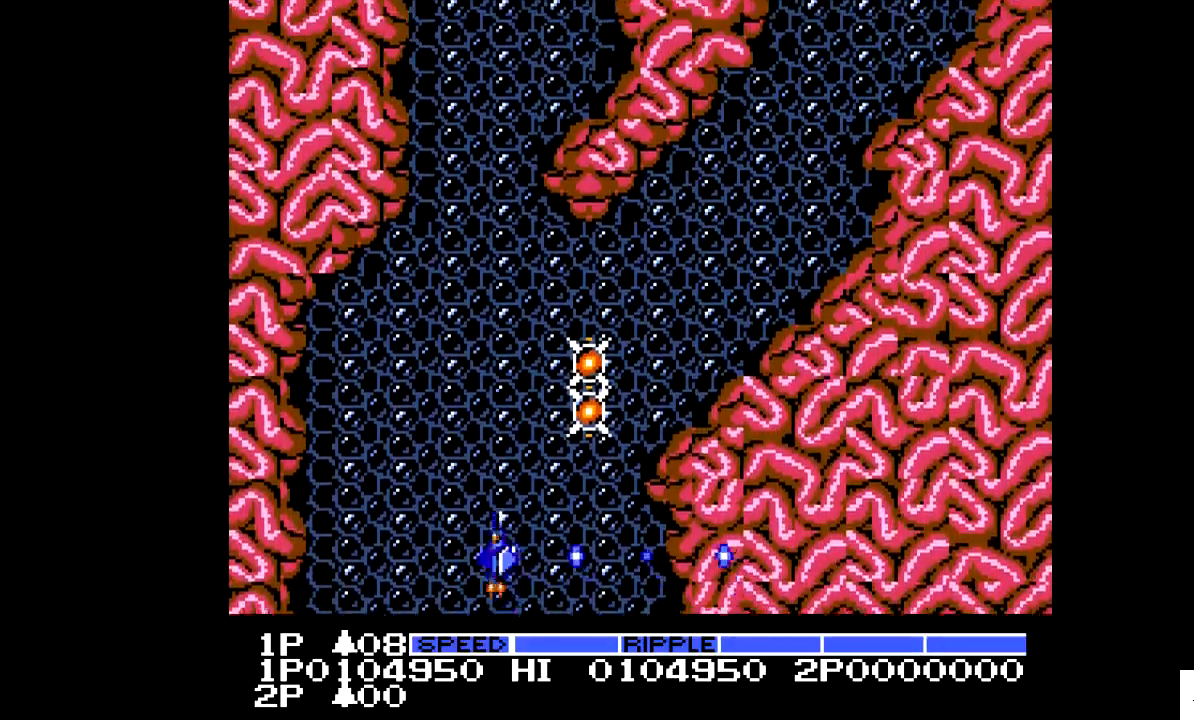
{"buttons": [], "events": [[83, "DPAD_LEFT", "up"]]}
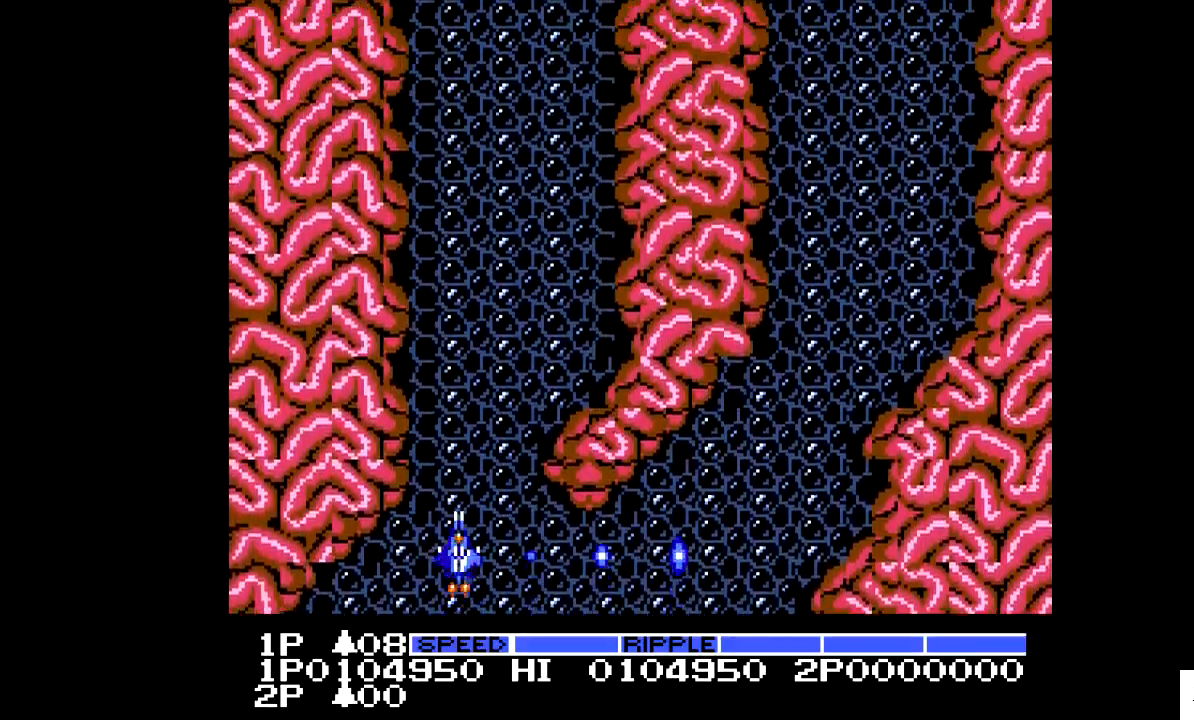
{"buttons": [], "events": []}
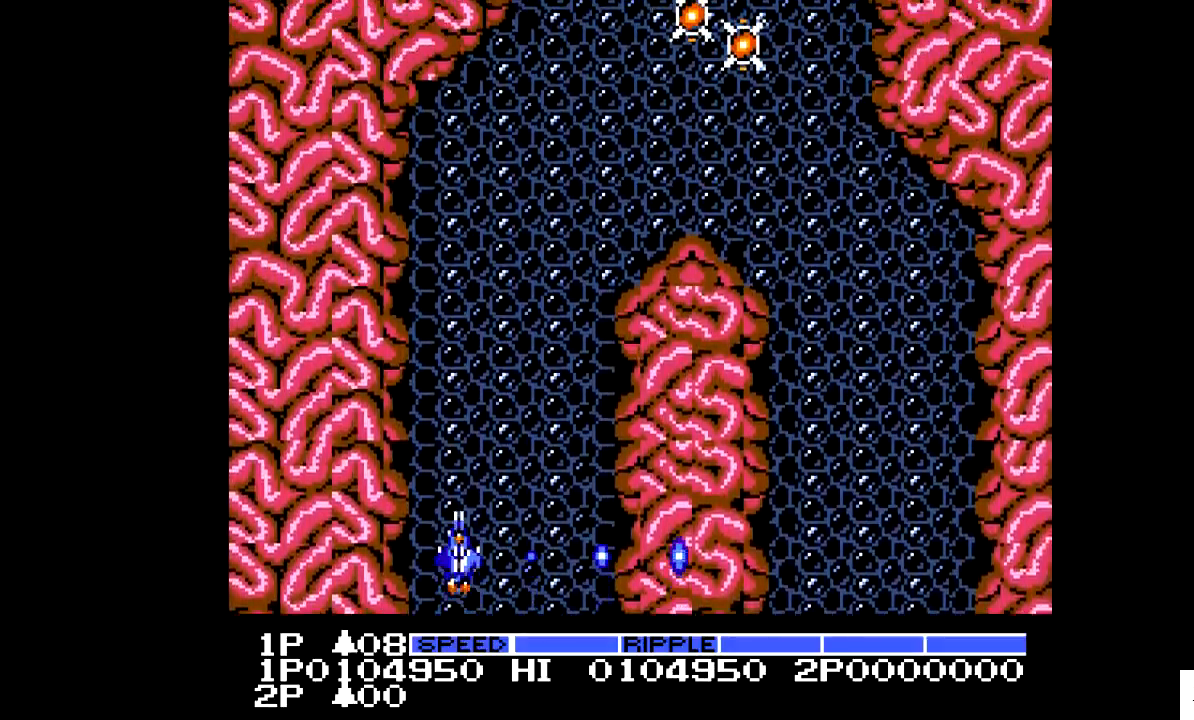
{"buttons": ["DPAD_RIGHT"], "events": [[483, "DPAD_RIGHT", "down"]]}